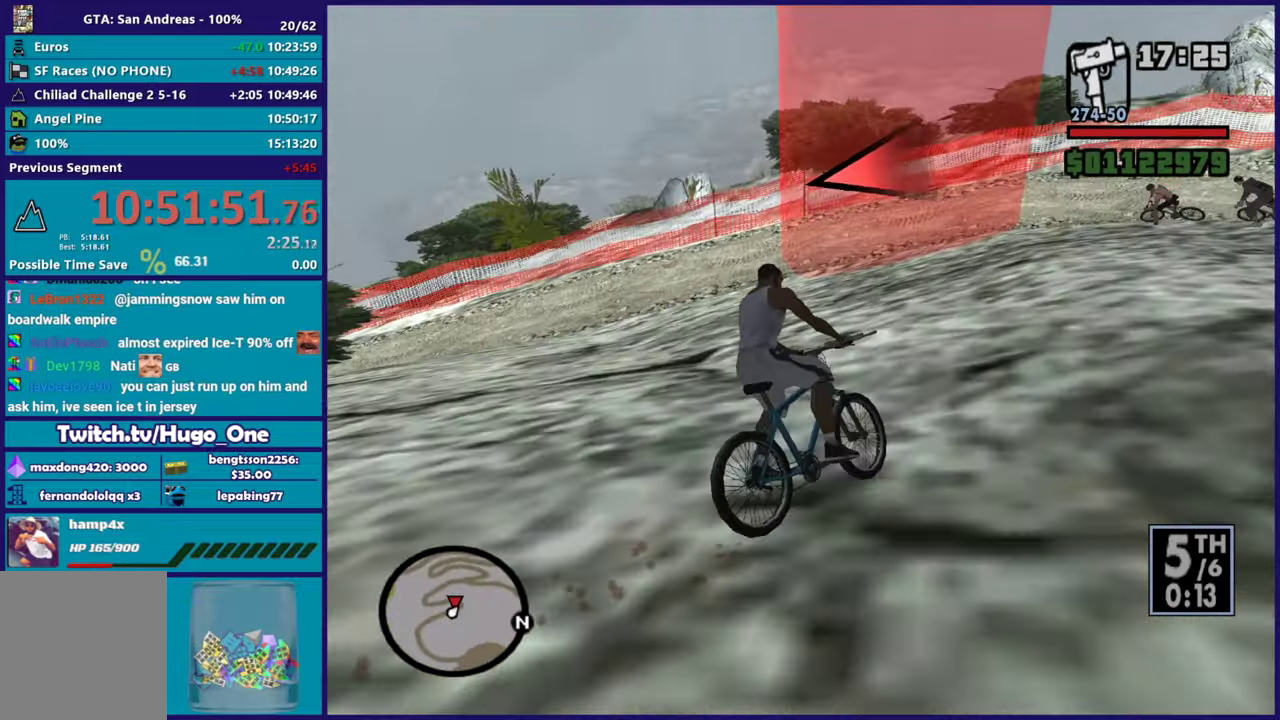
Gameplay with a controller (Xbox layout); each line is a JSON object with the inputs held at the frame after it. "events" lists button and stick changes between this image and that frame as [ms after this image, input, new state], when the widget could be followed in between.
{"buttons": [], "left_stick": "left", "right_stick": "left", "events": [[34, "left_stick", "left"], [100, "R2", "up"], [217, "L2", "down"], [351, "L2", "up"], [367, "right_stick", "up-left"], [417, "right_stick", "left"]]}
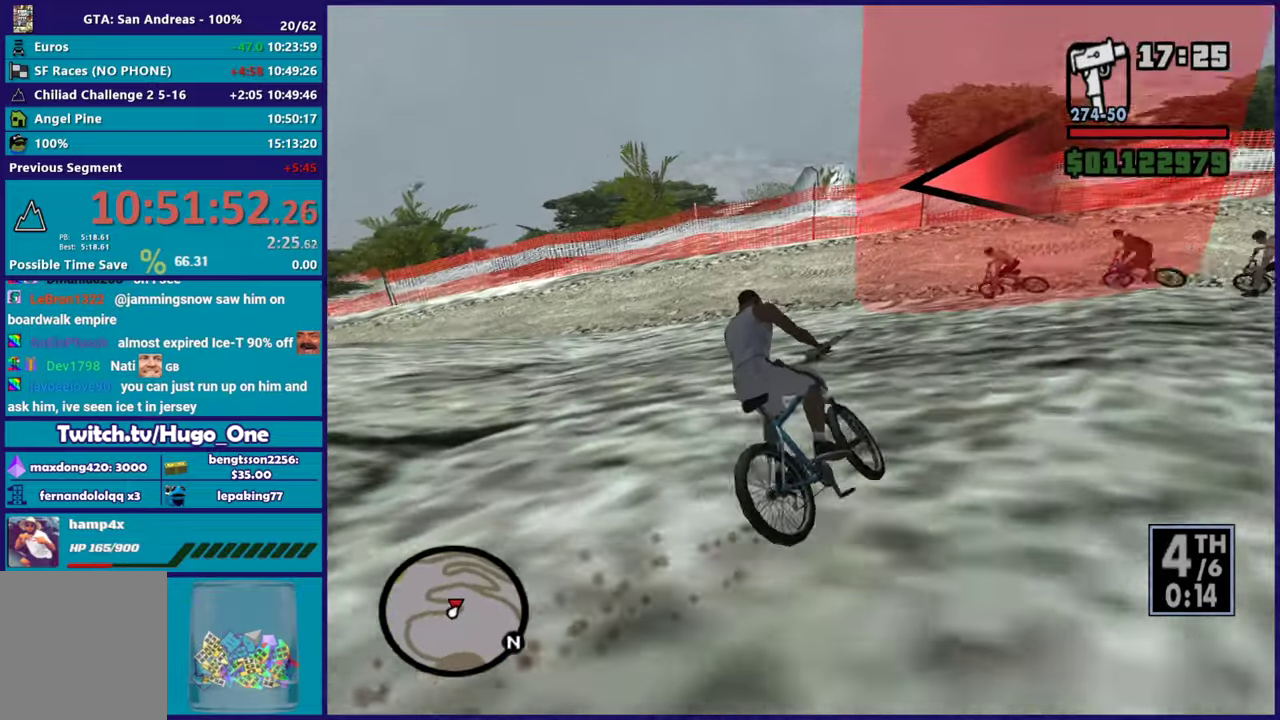
{"buttons": [], "left_stick": "left", "right_stick": "left", "events": [[133, "left_stick", "up-left"], [250, "left_stick", "left"], [250, "right_stick", "up-left"], [300, "right_stick", "left"]]}
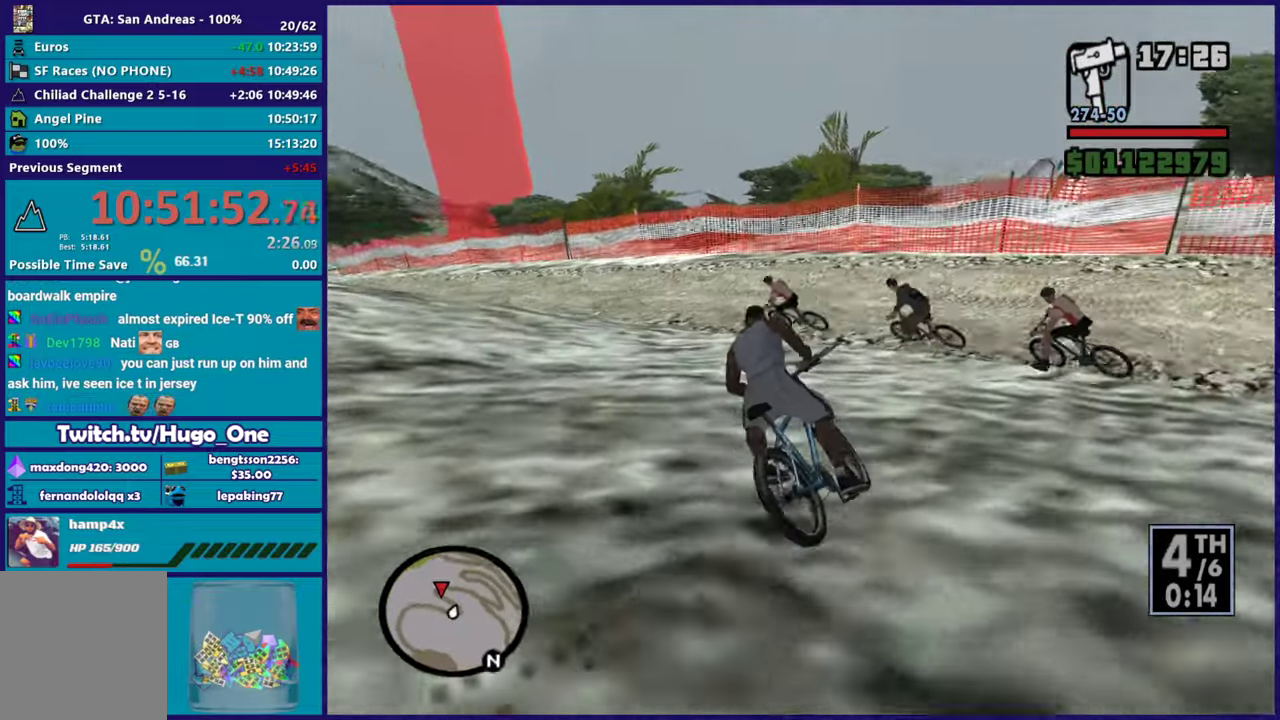
{"buttons": ["R2"], "left_stick": "left", "right_stick": "left", "events": [[16, "right_stick", "up-left"], [100, "right_stick", "left"], [233, "R2", "down"], [266, "right_stick", "up-left"], [333, "right_stick", "left"], [367, "R2", "up"], [467, "R2", "down"]]}
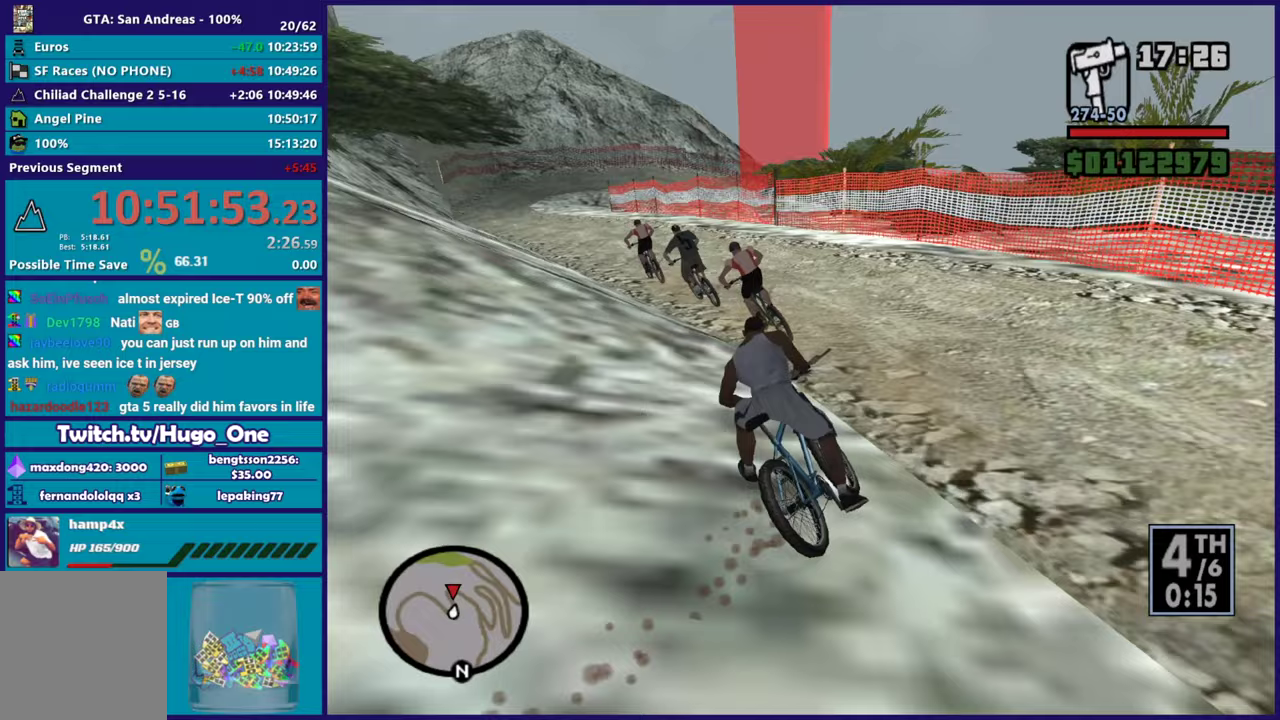
{"buttons": ["R2"], "left_stick": "left", "right_stick": "left", "events": [[67, "R2", "up"], [200, "R2", "down"], [300, "R2", "up"], [467, "R2", "down"]]}
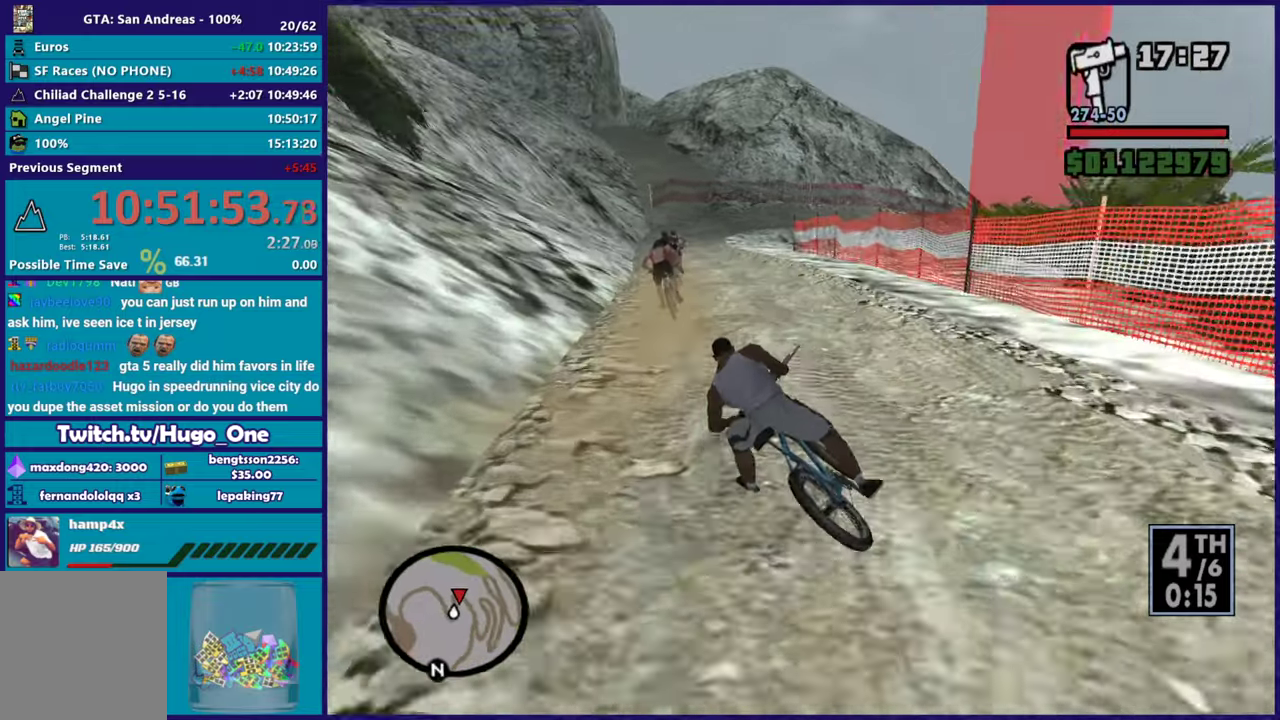
{"buttons": [], "left_stick": "left", "right_stick": "center", "events": [[50, "R2", "up"], [116, "left_stick", "center"], [183, "R2", "down"], [183, "right_stick", "up-left"], [266, "R2", "up"], [266, "right_stick", "center"], [383, "R2", "down"], [383, "left_stick", "down-right"], [483, "R2", "up"], [500, "left_stick", "left"]]}
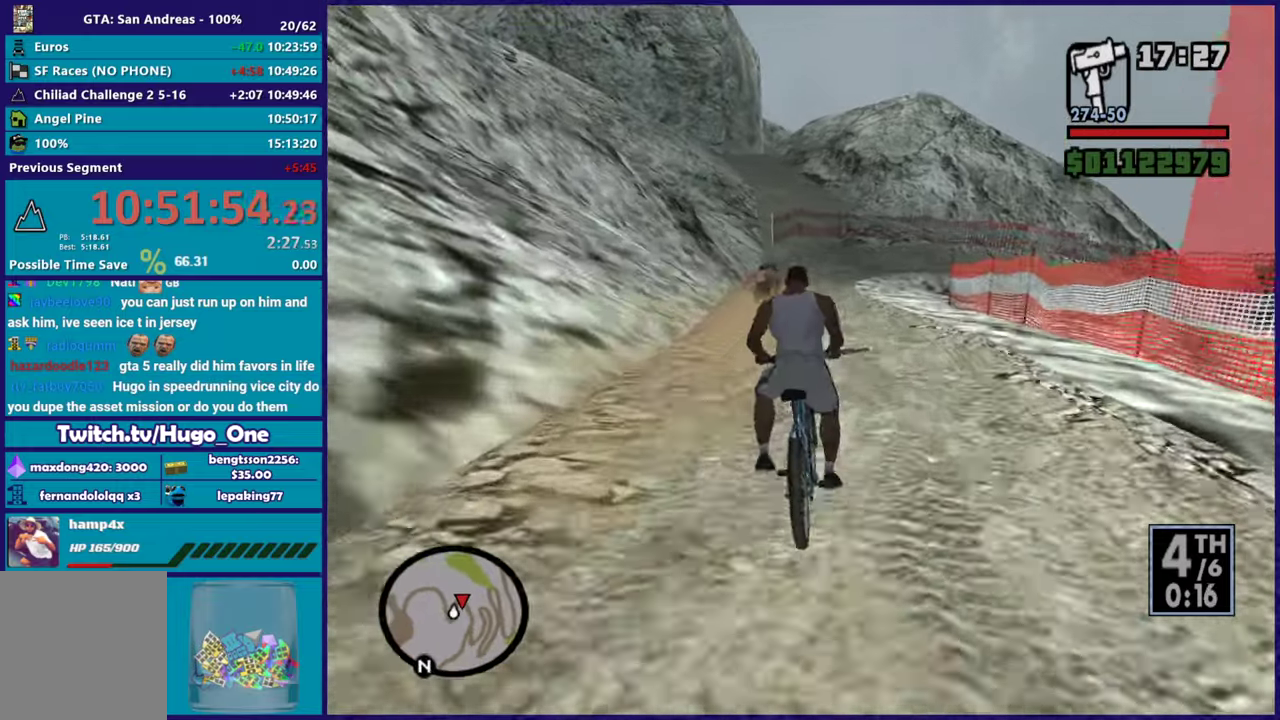
{"buttons": ["R2"], "left_stick": "right", "right_stick": "down-right"}
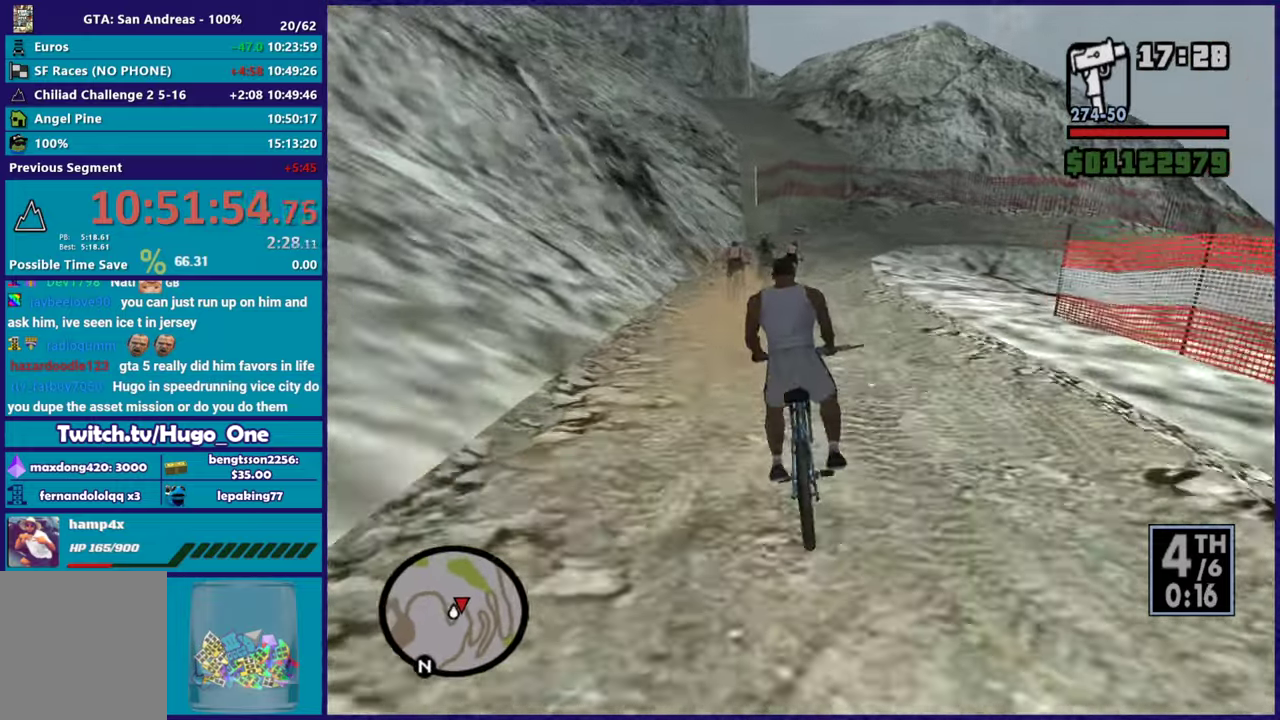
{"buttons": ["L2"], "left_stick": "right", "right_stick": "down-right", "events": [[66, "R2", "up"], [133, "left_stick", "center"], [200, "L2", "down"], [216, "left_stick", "right"], [316, "L2", "up"], [400, "L2", "down"]]}
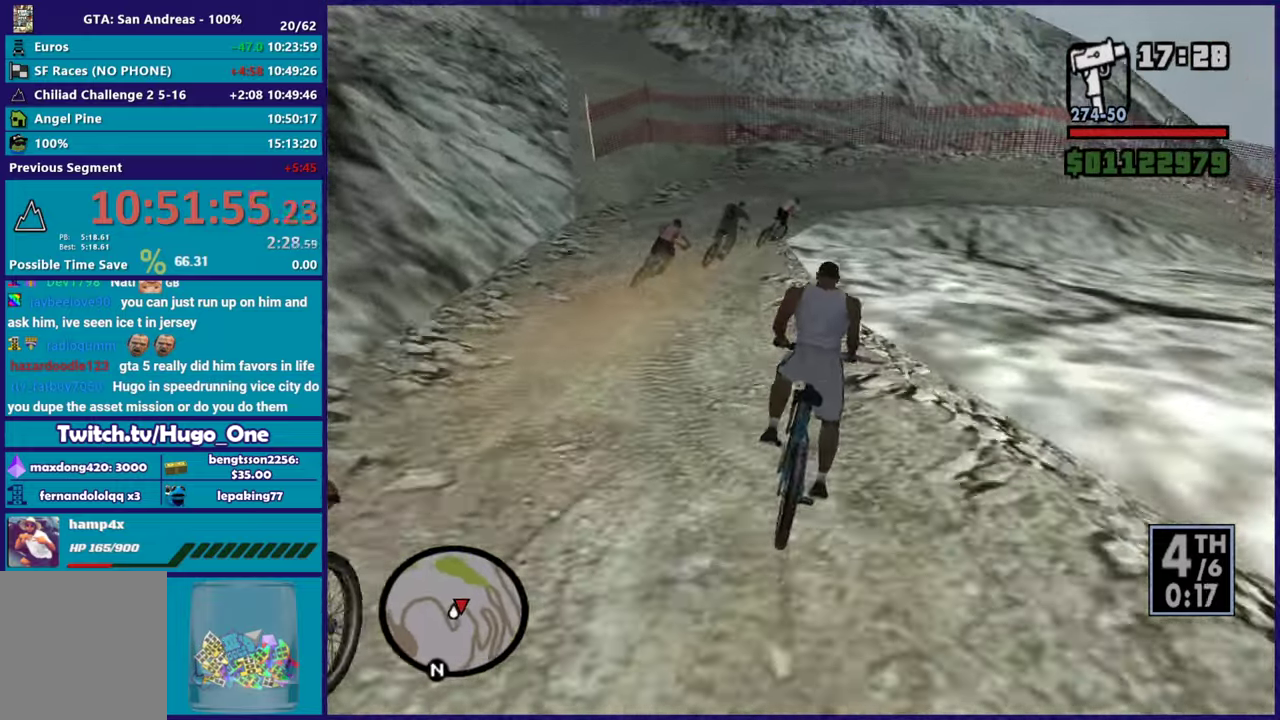
{"buttons": [], "left_stick": "right", "right_stick": "right", "events": [[33, "L2", "up"], [117, "L2", "down"], [217, "L2", "up"], [300, "right_stick", "right"], [367, "L2", "down"], [484, "L2", "up"]]}
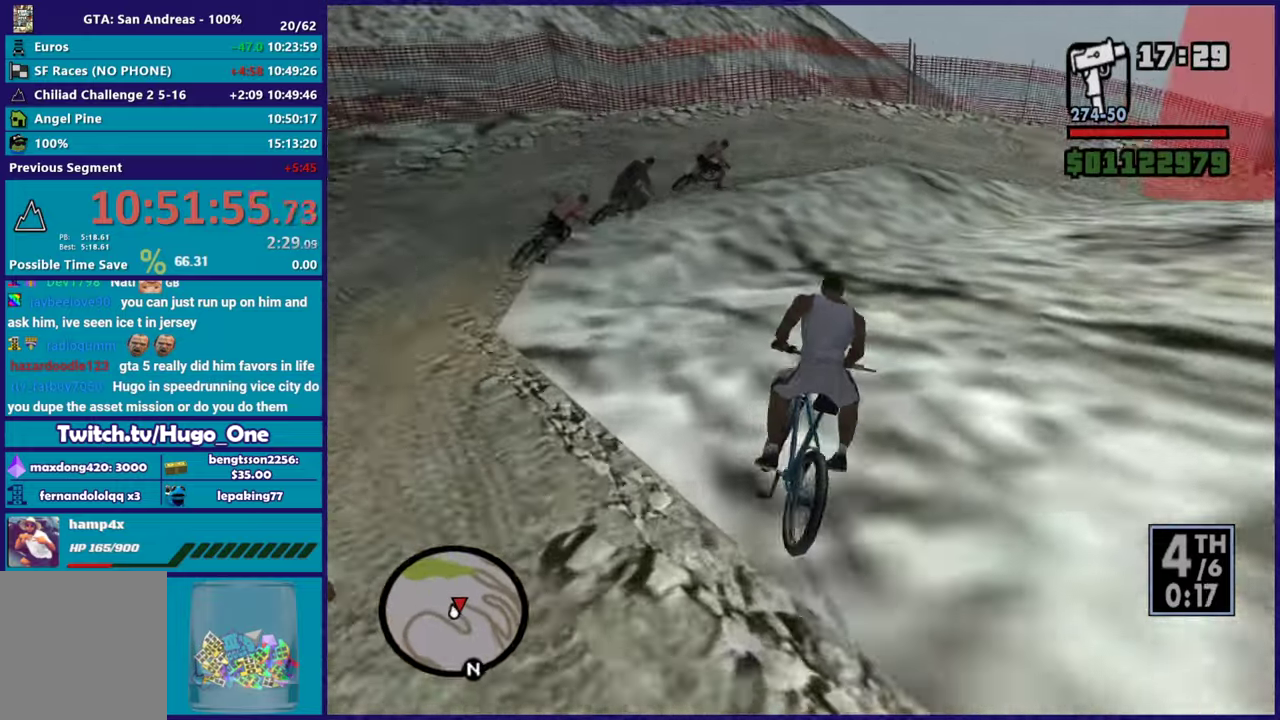
{"buttons": [], "left_stick": "right", "right_stick": "down-right", "events": [[150, "right_stick", "down-right"]]}
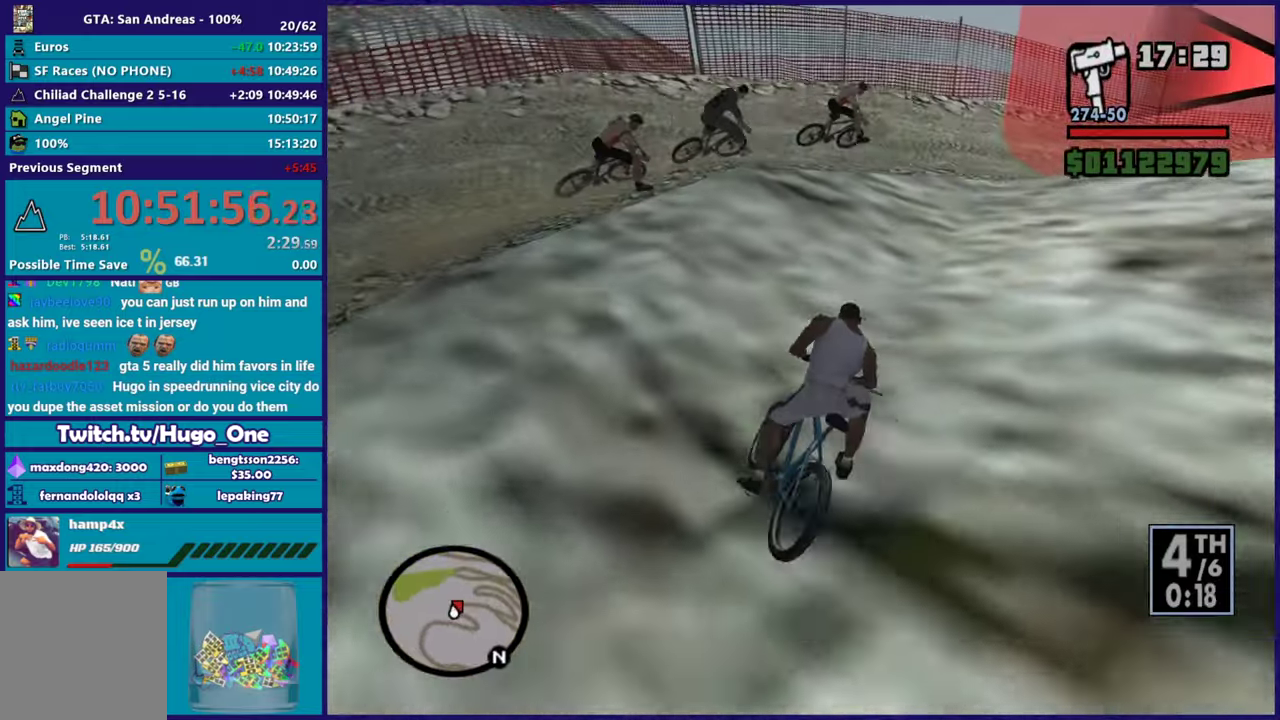
{"buttons": [], "left_stick": "right", "right_stick": "down-right", "events": []}
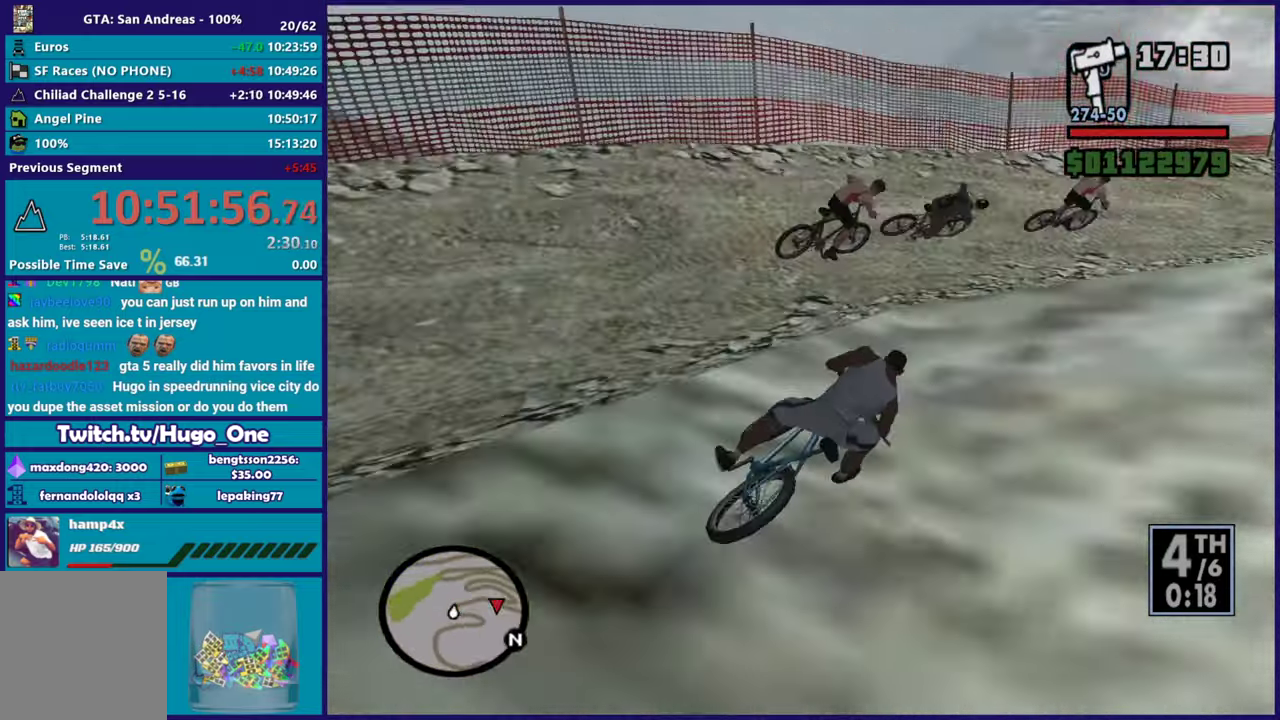
{"buttons": ["R2"], "left_stick": "right", "right_stick": "down-right", "events": [[66, "right_stick", "right"], [266, "R2", "down"], [400, "R2", "up"], [417, "left_stick", "center"], [417, "right_stick", "down-right"], [483, "R2", "down"], [483, "left_stick", "right"]]}
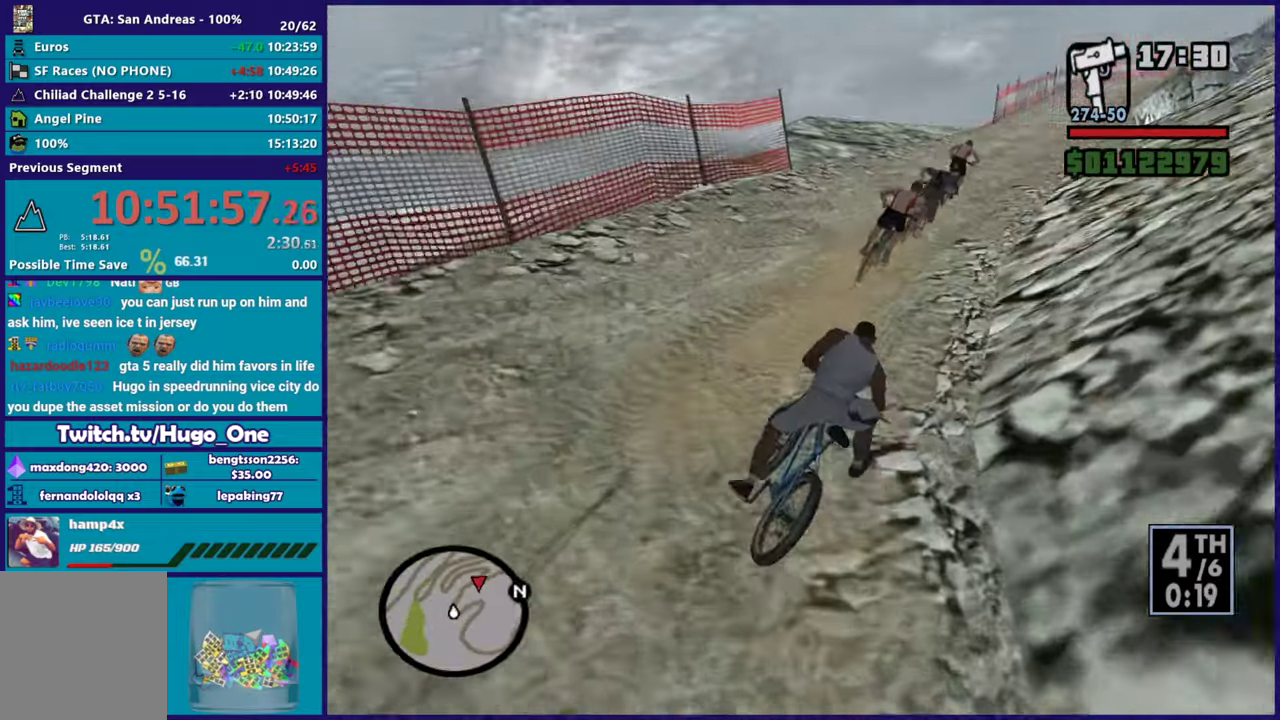
{"buttons": ["R2"], "left_stick": "center", "right_stick": "up-right", "events": [[17, "right_stick", "right"], [100, "R2", "up"], [100, "right_stick", "down-right"], [150, "left_stick", "center"], [184, "right_stick", "right"], [217, "R2", "down"], [217, "left_stick", "right"], [300, "right_stick", "down-right"], [317, "R2", "up"], [450, "R2", "down"], [450, "left_stick", "center"], [450, "right_stick", "up-right"]]}
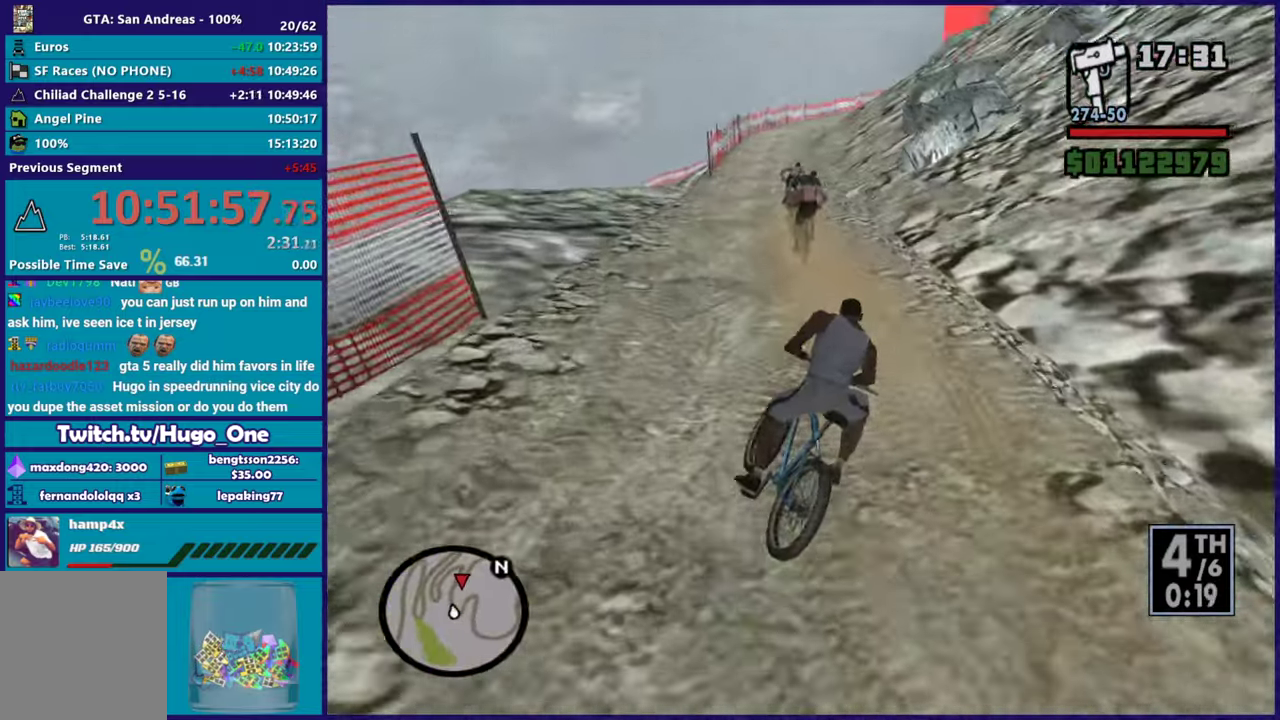
{"buttons": ["R2"], "left_stick": "center", "right_stick": "down"}
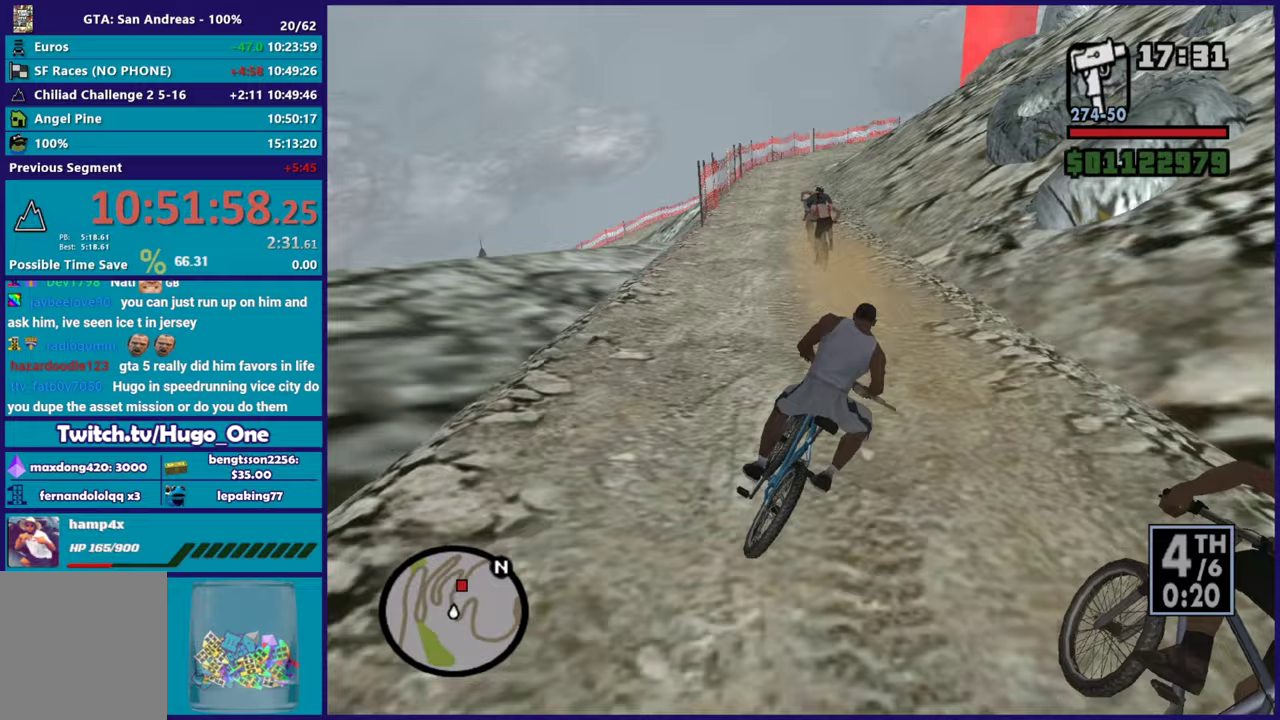
{"buttons": [], "left_stick": "up-left", "right_stick": "down"}
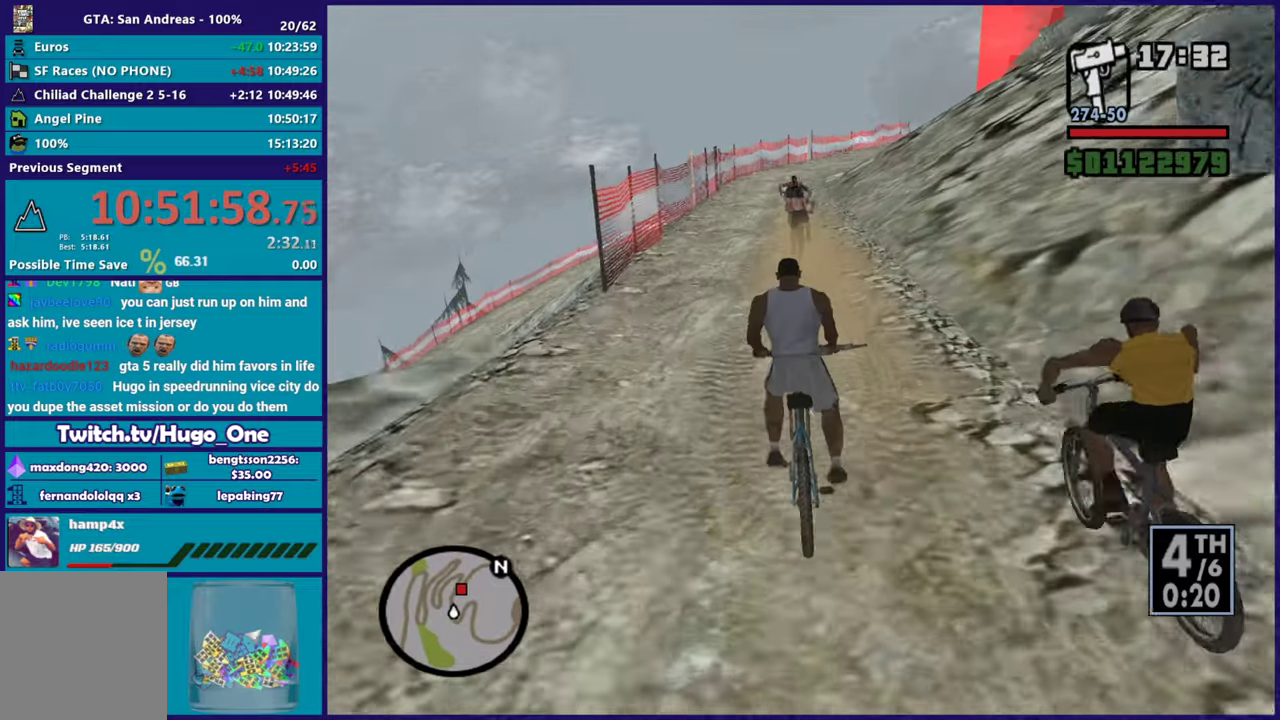
{"buttons": [], "left_stick": "center", "right_stick": "center", "events": [[83, "R2", "down"], [83, "right_stick", "center"], [150, "left_stick", "center"], [150, "right_stick", "down"], [200, "R2", "up"], [266, "right_stick", "center"], [316, "R2", "down"], [417, "R2", "up"]]}
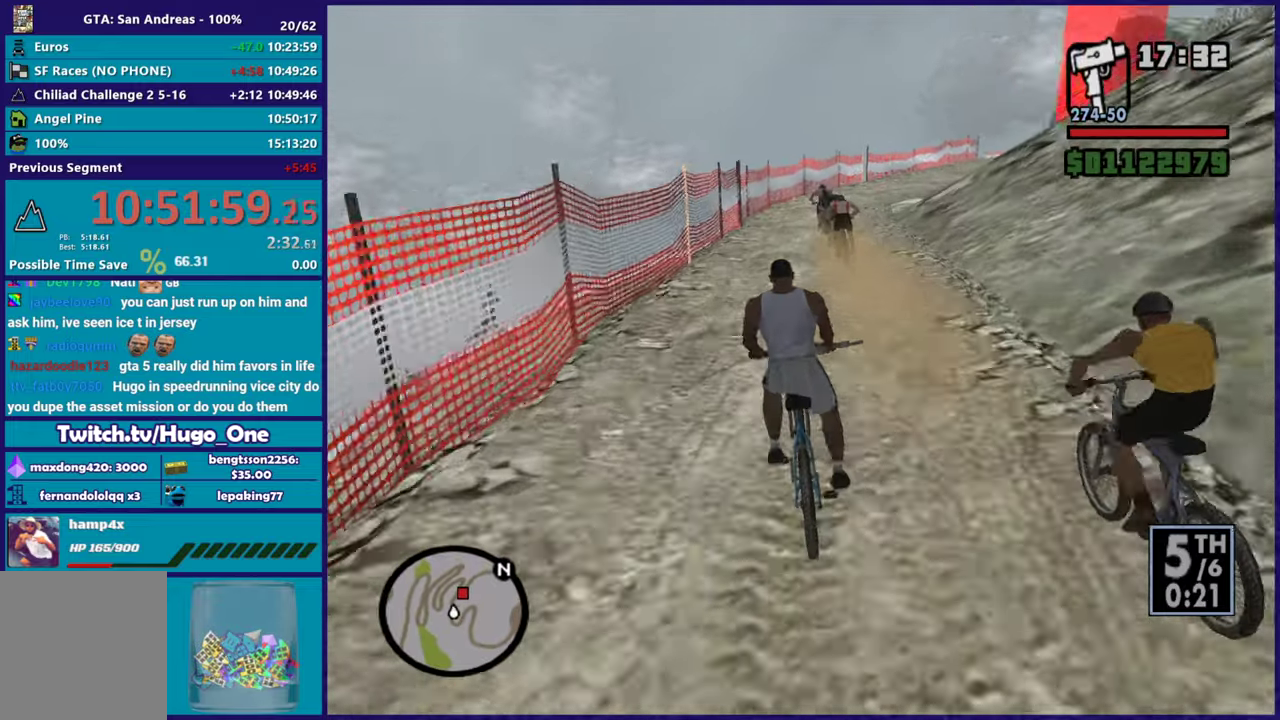
{"buttons": [], "left_stick": "right", "right_stick": "center", "events": [[50, "R2", "down"], [67, "right_stick", "up-right"], [133, "right_stick", "center"], [184, "R2", "up"], [284, "R2", "down"], [334, "left_stick", "right"], [434, "R2", "up"]]}
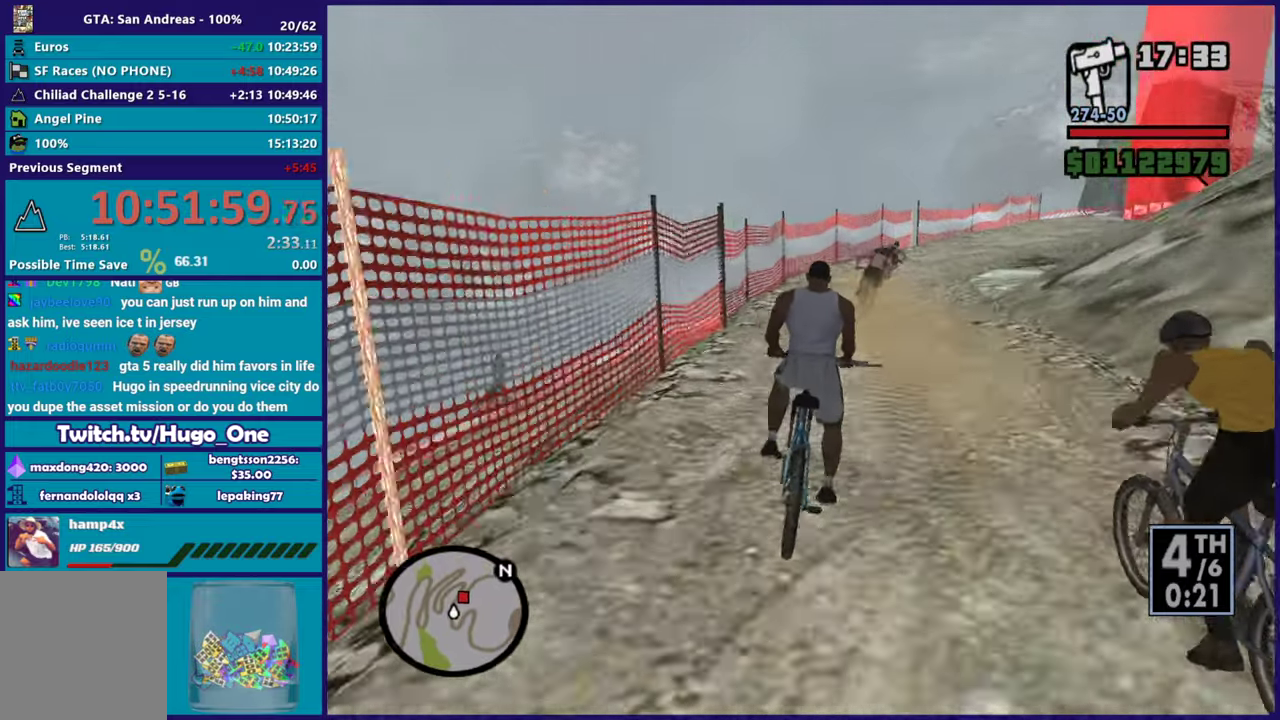
{"buttons": ["R2"], "left_stick": "down-right", "right_stick": "right", "events": [[50, "left_stick", "center"], [83, "R2", "down"], [183, "R2", "up"], [183, "left_stick", "right"], [233, "right_stick", "down-right"], [333, "left_stick", "center"], [433, "left_stick", "down-right"], [450, "R2", "down"], [467, "right_stick", "right"]]}
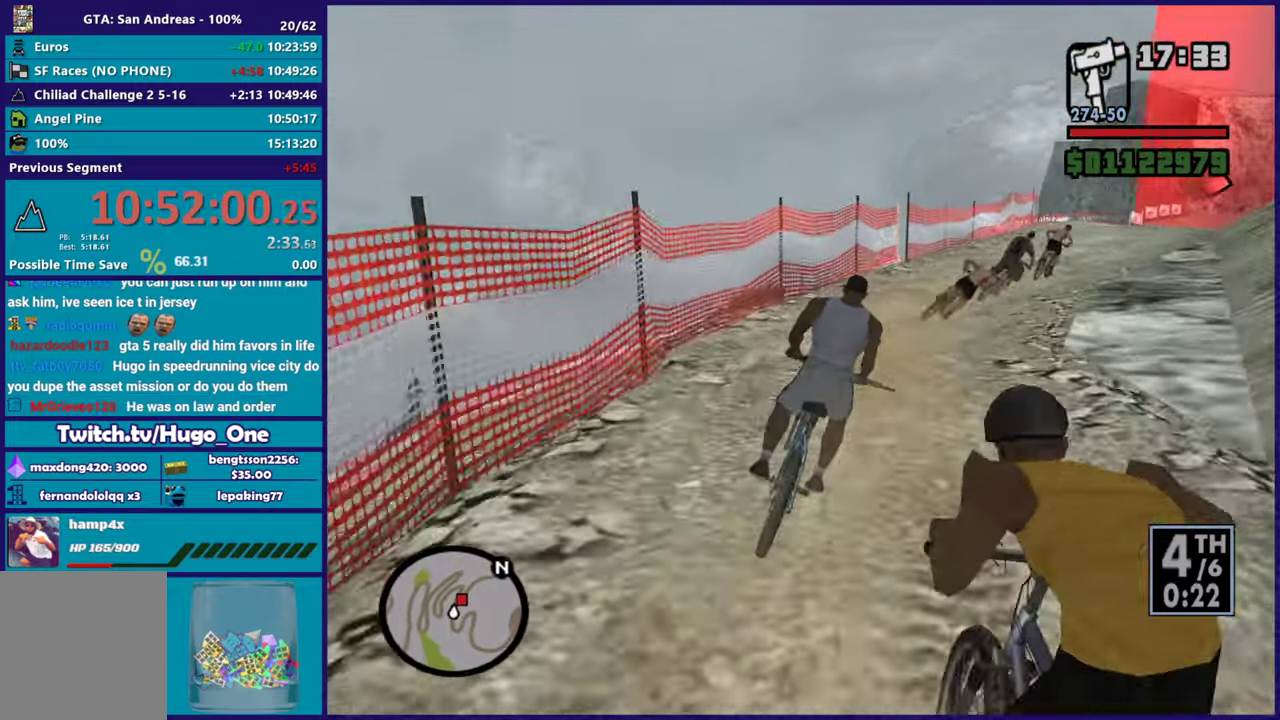
{"buttons": ["R2"], "left_stick": "down-right", "right_stick": "down", "events": [[17, "right_stick", "center"], [83, "R2", "up"], [100, "right_stick", "down-right"], [150, "left_stick", "center"], [217, "R2", "down"], [217, "left_stick", "down-right"], [234, "right_stick", "right"], [284, "right_stick", "down-right"], [317, "R2", "up"], [434, "R2", "down"], [501, "right_stick", "down"]]}
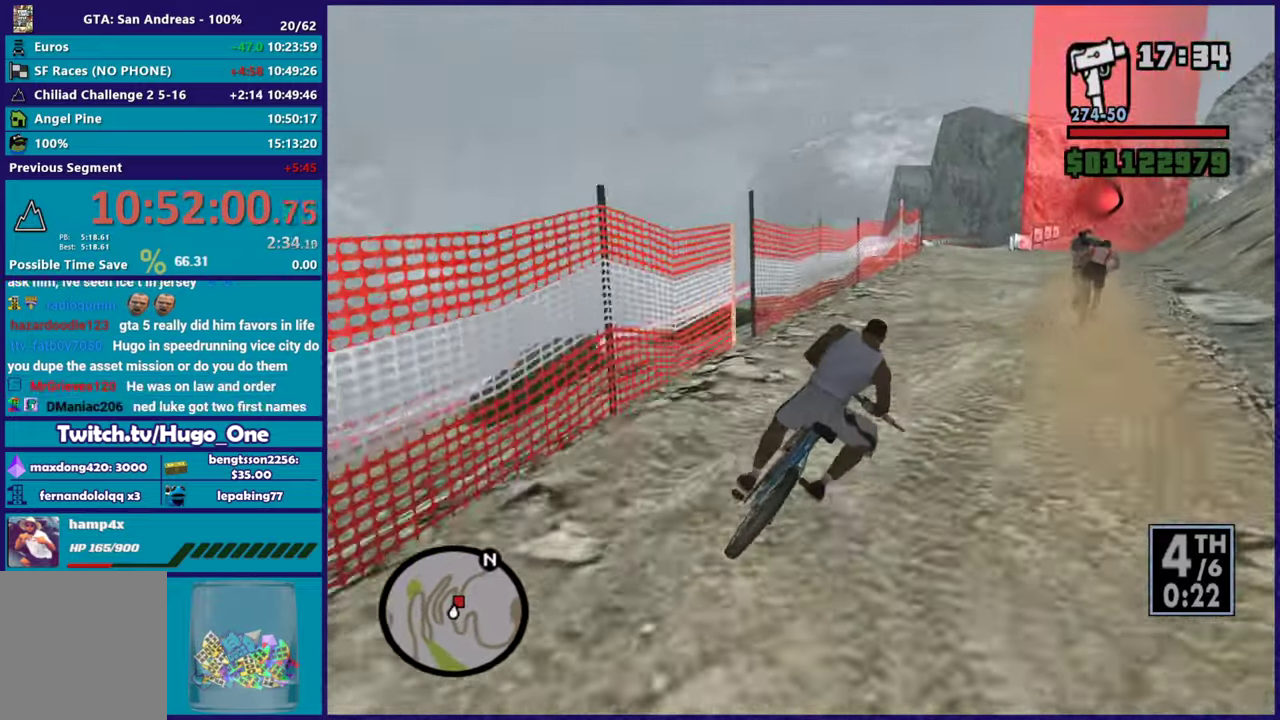
{"buttons": ["R2"], "left_stick": "center", "right_stick": "center", "events": [[50, "R2", "up"], [133, "R2", "down"], [133, "right_stick", "center"], [200, "left_stick", "center"], [216, "R2", "up"], [333, "R2", "down"], [417, "R2", "up"], [483, "R2", "down"]]}
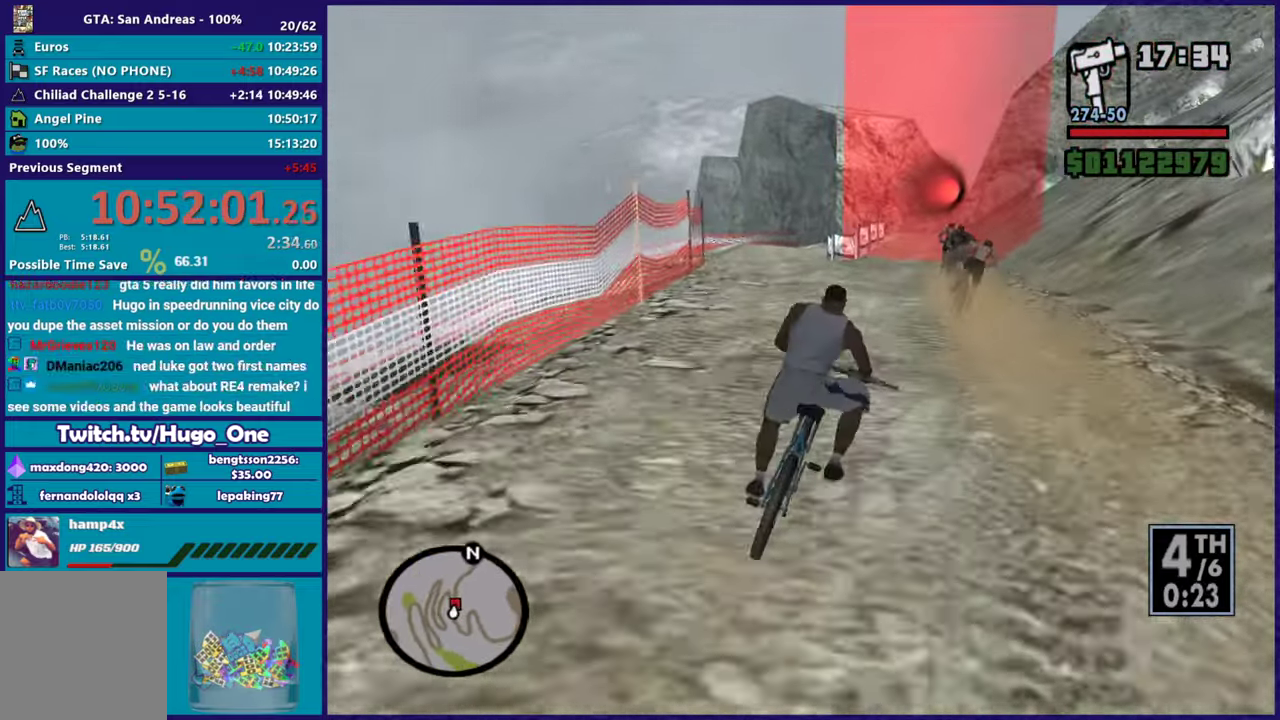
{"buttons": [], "left_stick": "up-left", "right_stick": "center", "events": [[167, "R2", "up"], [217, "R2", "down"], [317, "R2", "up"], [384, "R2", "down"], [417, "left_stick", "up-left"], [450, "R2", "up"]]}
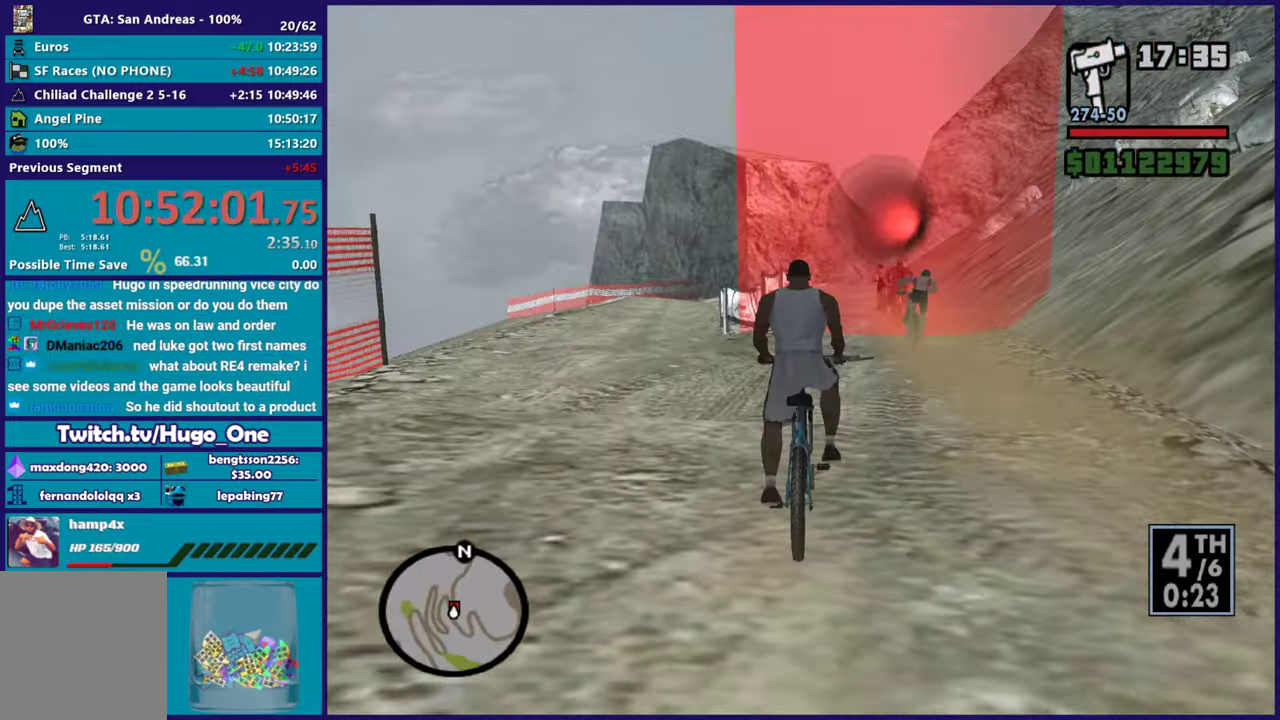
{"buttons": [], "left_stick": "center", "right_stick": "center", "events": [[33, "R2", "down"], [100, "left_stick", "right"], [116, "R2", "up"], [200, "R2", "down"], [283, "R2", "up"], [367, "R2", "down"], [367, "left_stick", "center"], [433, "R2", "up"]]}
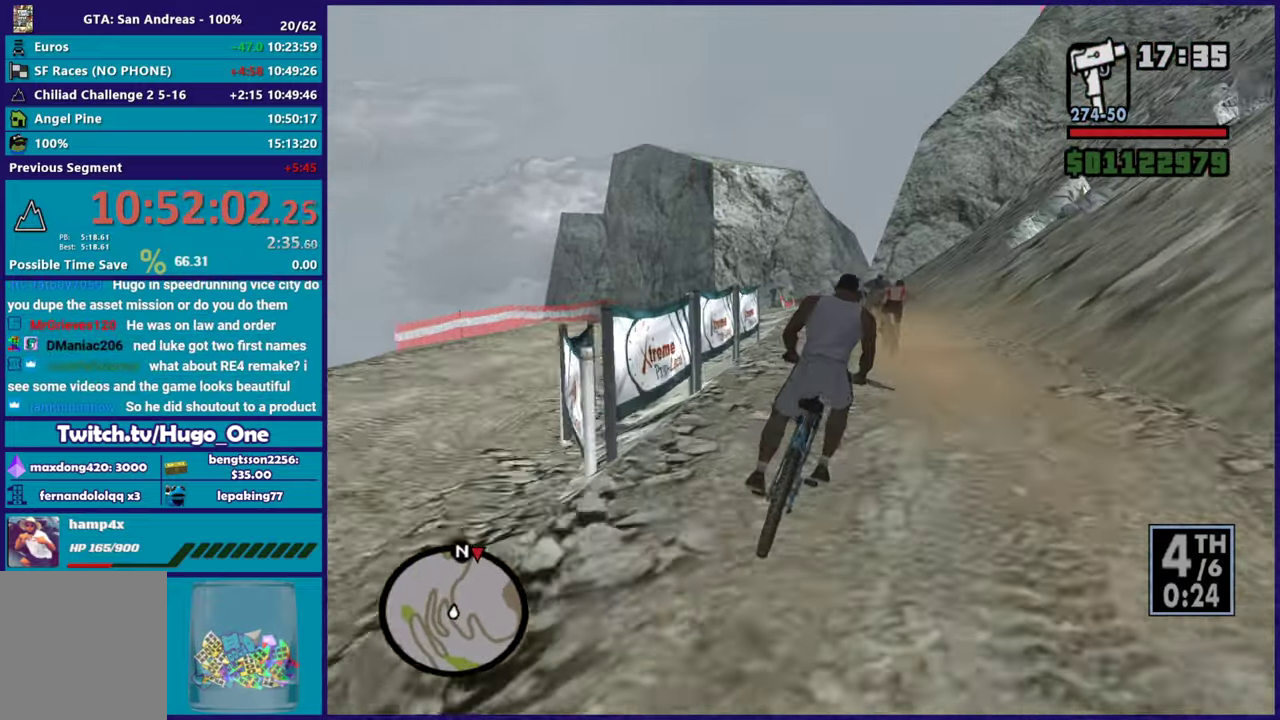
{"buttons": ["R2"], "left_stick": "up-left", "right_stick": "center", "events": [[17, "R2", "down"], [50, "left_stick", "up-left"], [83, "R2", "up"], [150, "R2", "down"], [217, "left_stick", "center"], [234, "R2", "up"], [317, "R2", "down"], [350, "left_stick", "up-left"], [400, "R2", "up"], [467, "R2", "down"]]}
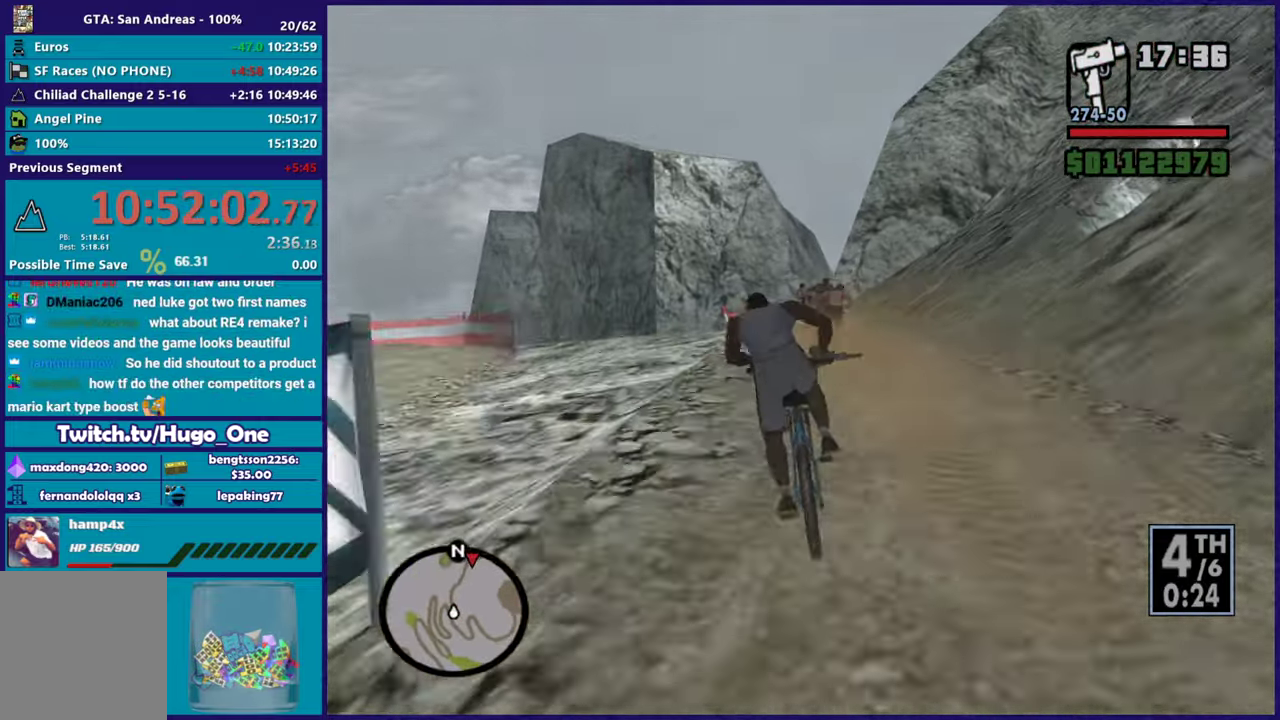
{"buttons": [], "left_stick": "right", "right_stick": "center", "events": [[16, "left_stick", "center"], [50, "R2", "up"], [116, "R2", "down"], [183, "R2", "up"], [283, "R2", "down"], [350, "R2", "up"], [367, "left_stick", "up-left"], [417, "R2", "down"], [500, "R2", "up"], [500, "left_stick", "right"]]}
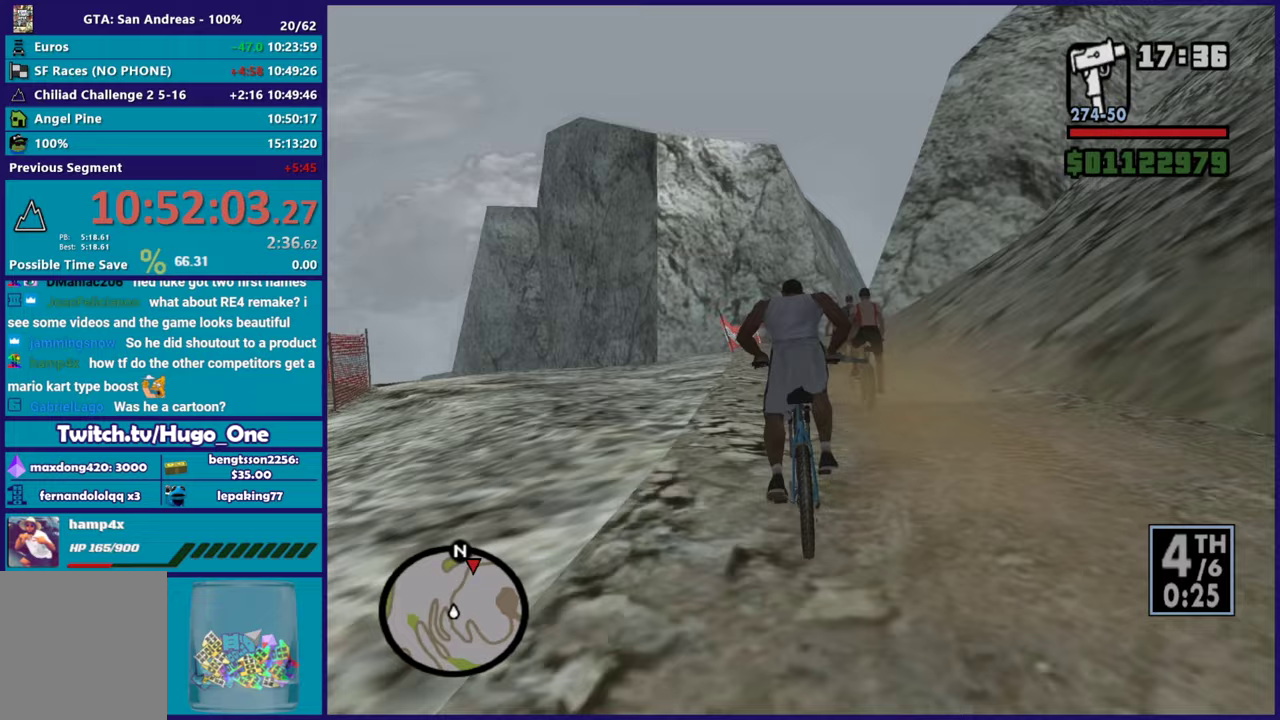
{"buttons": [], "left_stick": "center", "right_stick": "center", "events": [[67, "R2", "down"], [83, "left_stick", "center"], [150, "R2", "up"], [217, "R2", "down"], [284, "R2", "up"], [367, "R2", "down"], [450, "R2", "up"]]}
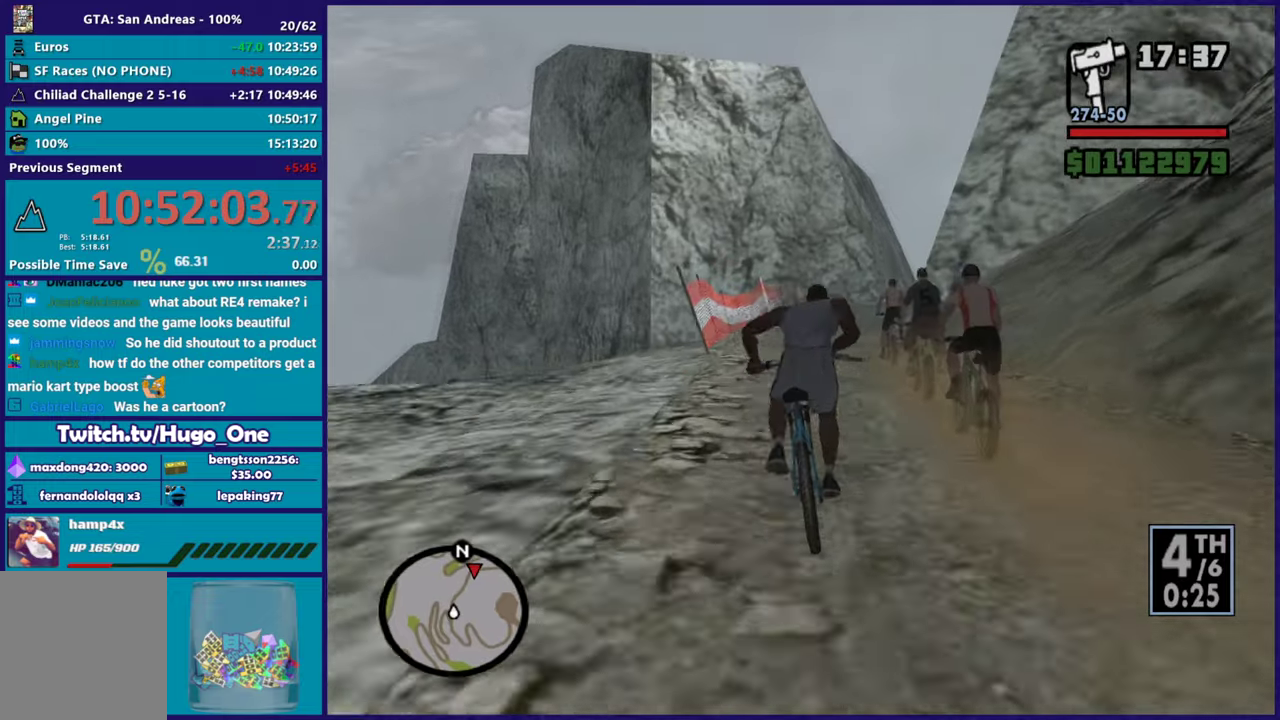
{"buttons": [], "left_stick": "right", "right_stick": "center", "events": [[16, "R2", "down"], [100, "R2", "up"], [183, "R2", "down"], [183, "left_stick", "right"], [250, "R2", "up"], [350, "R2", "down"], [350, "left_stick", "center"], [417, "R2", "up"], [467, "left_stick", "right"]]}
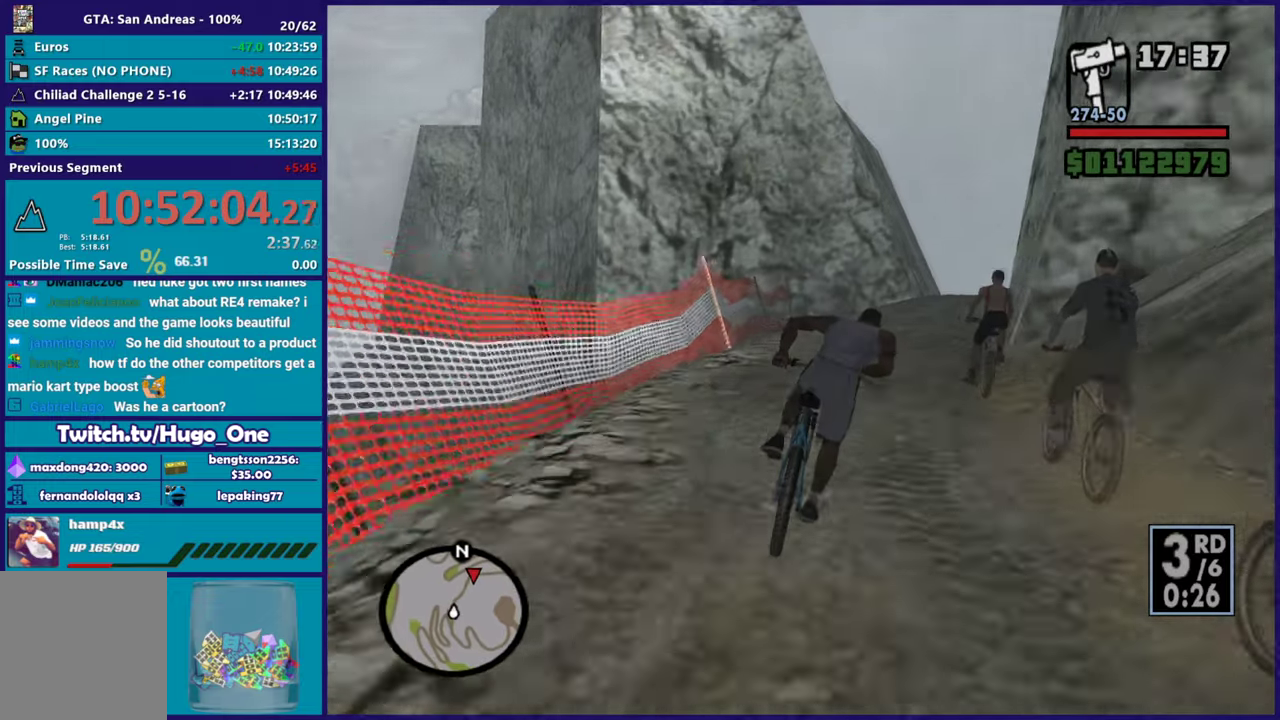
{"buttons": ["R2"], "left_stick": "center", "right_stick": "center", "events": [[17, "R2", "down"], [83, "R2", "up"], [150, "R2", "down"], [200, "left_stick", "center"], [234, "R2", "up"], [300, "R2", "down"], [317, "left_stick", "right"], [384, "R2", "up"], [501, "R2", "down"], [501, "left_stick", "center"]]}
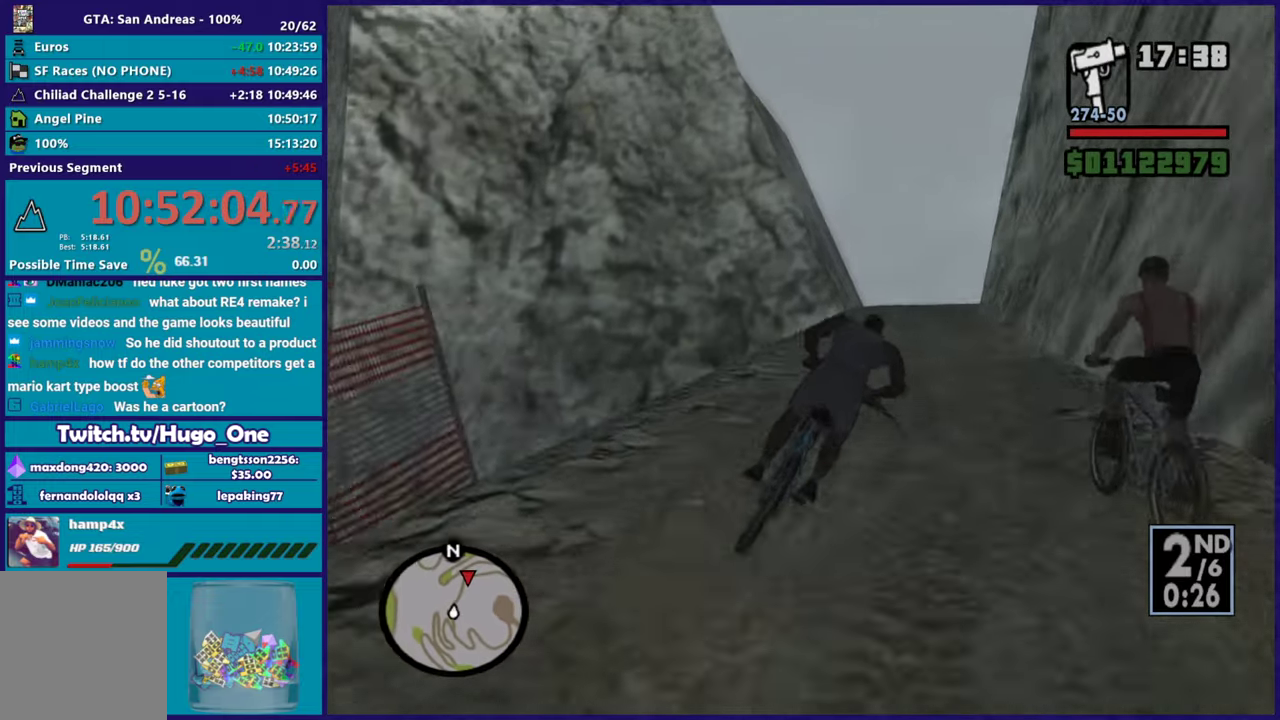
{"buttons": [], "left_stick": "right", "right_stick": "center", "events": [[83, "right_stick", "down-left"], [133, "left_stick", "right"], [166, "R2", "up"], [200, "right_stick", "center"], [300, "right_stick", "down"], [350, "right_stick", "center"]]}
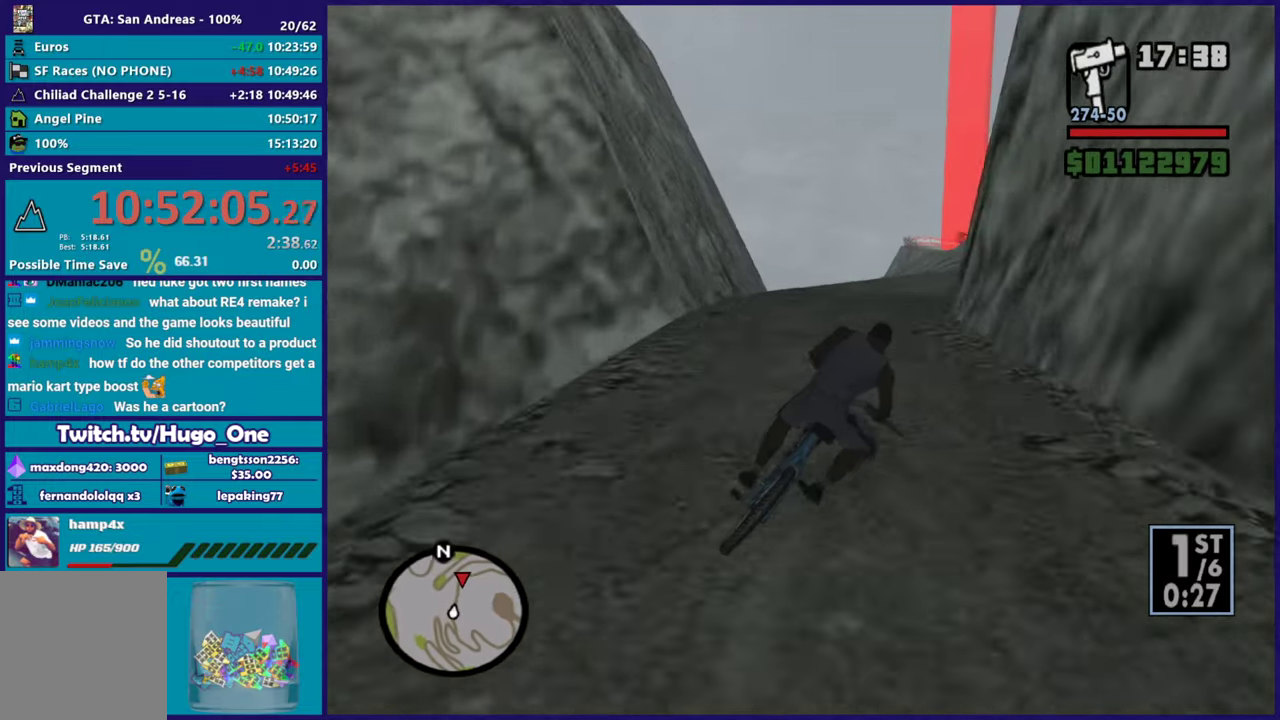
{"buttons": ["R2"], "left_stick": "center", "right_stick": "center", "events": [[67, "left_stick", "center"], [100, "right_stick", "down-right"], [167, "left_stick", "left"], [167, "right_stick", "up-right"], [200, "R2", "down"], [234, "right_stick", "center"], [317, "R2", "up"], [317, "left_stick", "down-right"], [417, "R2", "down"], [501, "left_stick", "center"]]}